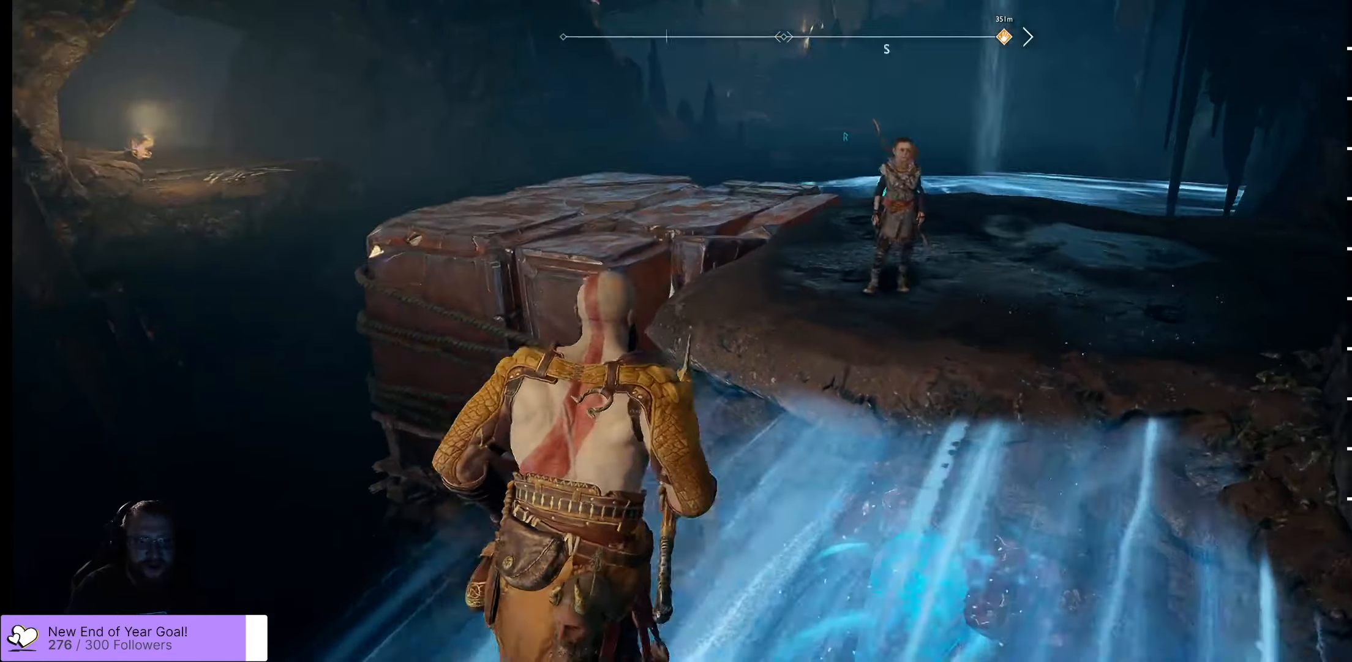
Gameplay with a controller (Xbox layout); each line is a JSON object with the inputs held at the frame after it. "events" lists button and stick changes between this image and that frame as [ms after this image, input, new state], when the widget could be followed in between.
{"buttons": [], "left_stick": "up", "right_stick": "right", "events": [[300, "right_stick", "up"], [383, "right_stick", "right"]]}
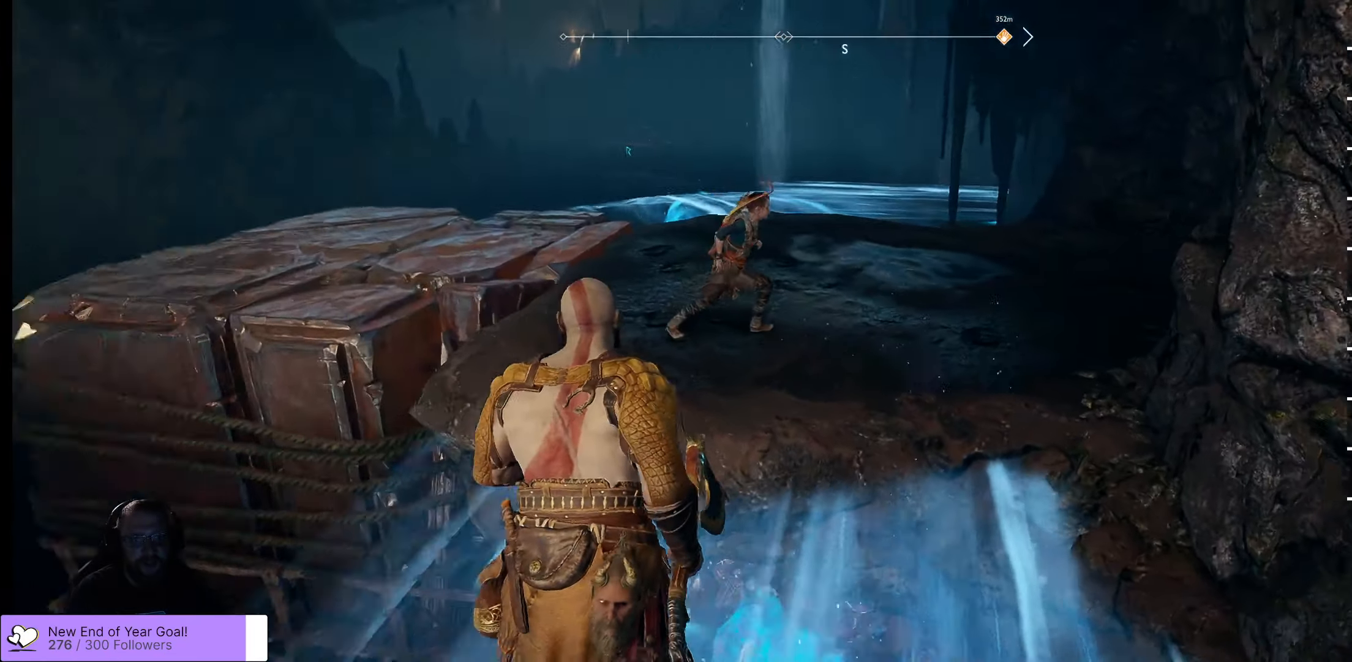
{"buttons": [], "left_stick": "up-left", "right_stick": "center", "events": [[117, "right_stick", "center"], [433, "left_stick", "up-left"]]}
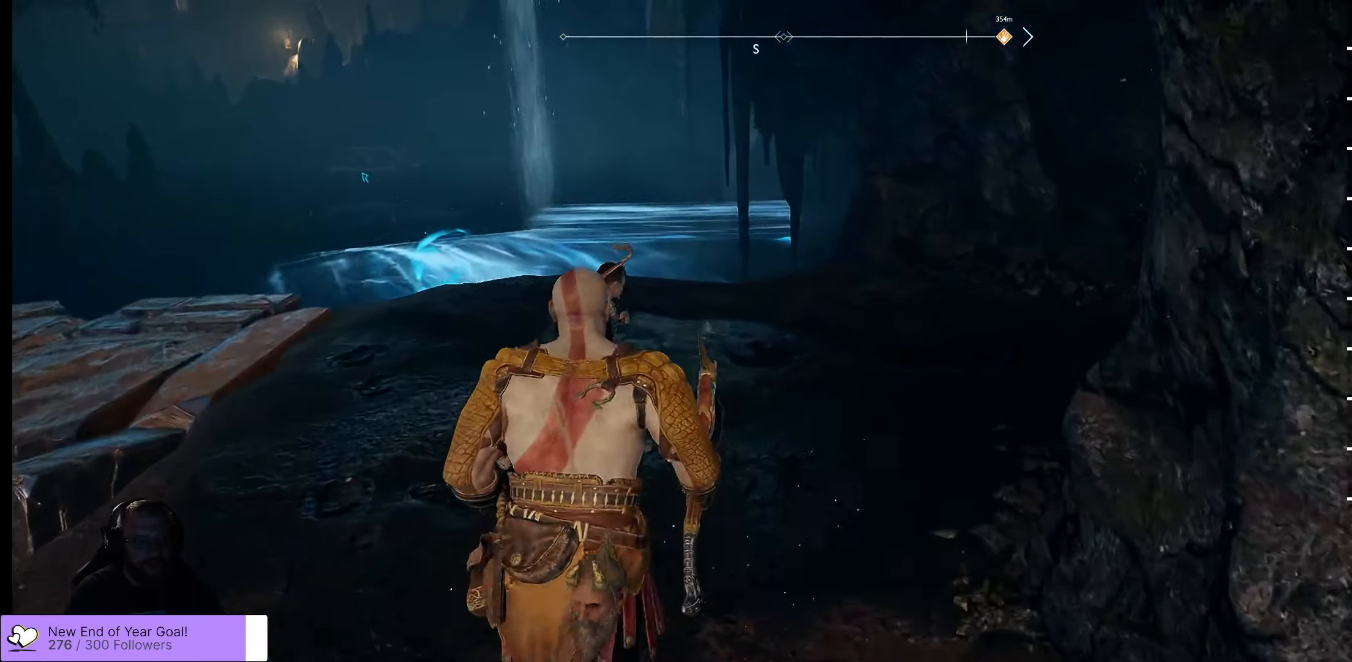
{"buttons": [], "left_stick": "up-left", "right_stick": "up", "events": [[367, "right_stick", "up"]]}
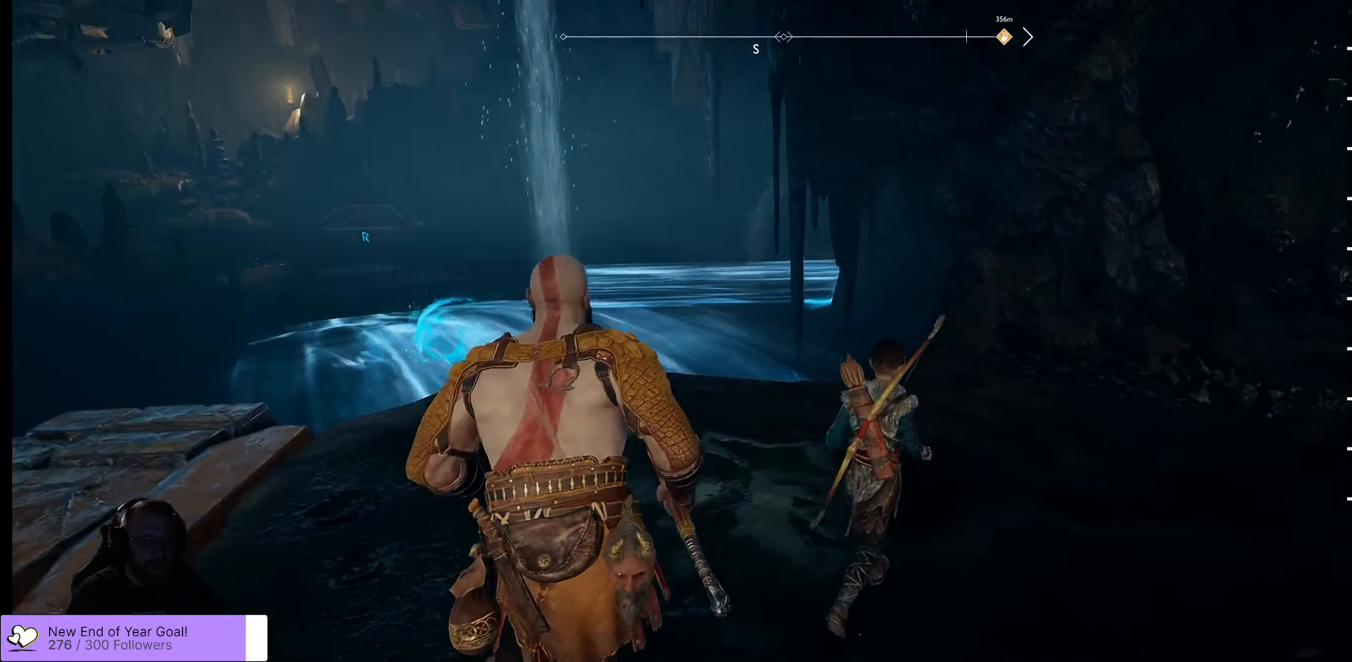
{"buttons": [], "left_stick": "up-left", "right_stick": "left", "events": [[183, "right_stick", "center"], [483, "right_stick", "left"]]}
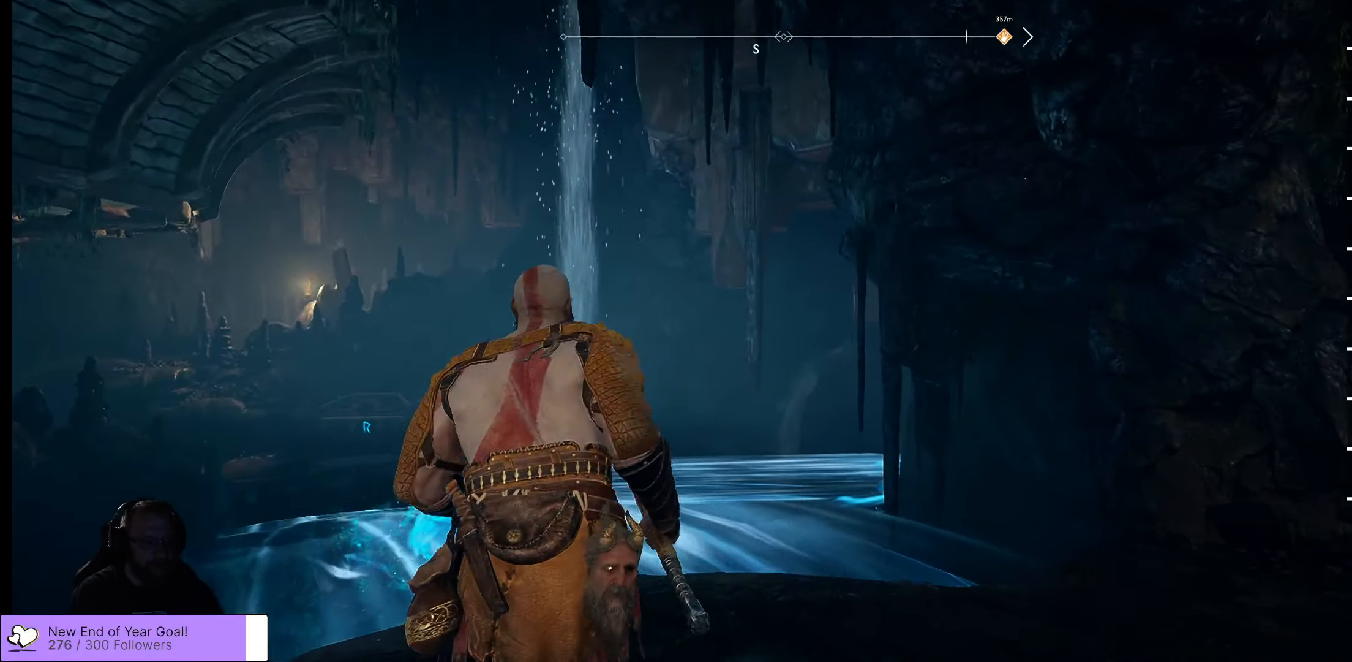
{"buttons": [], "left_stick": "center", "right_stick": "up-left", "events": [[317, "right_stick", "up-left"], [417, "left_stick", "center"]]}
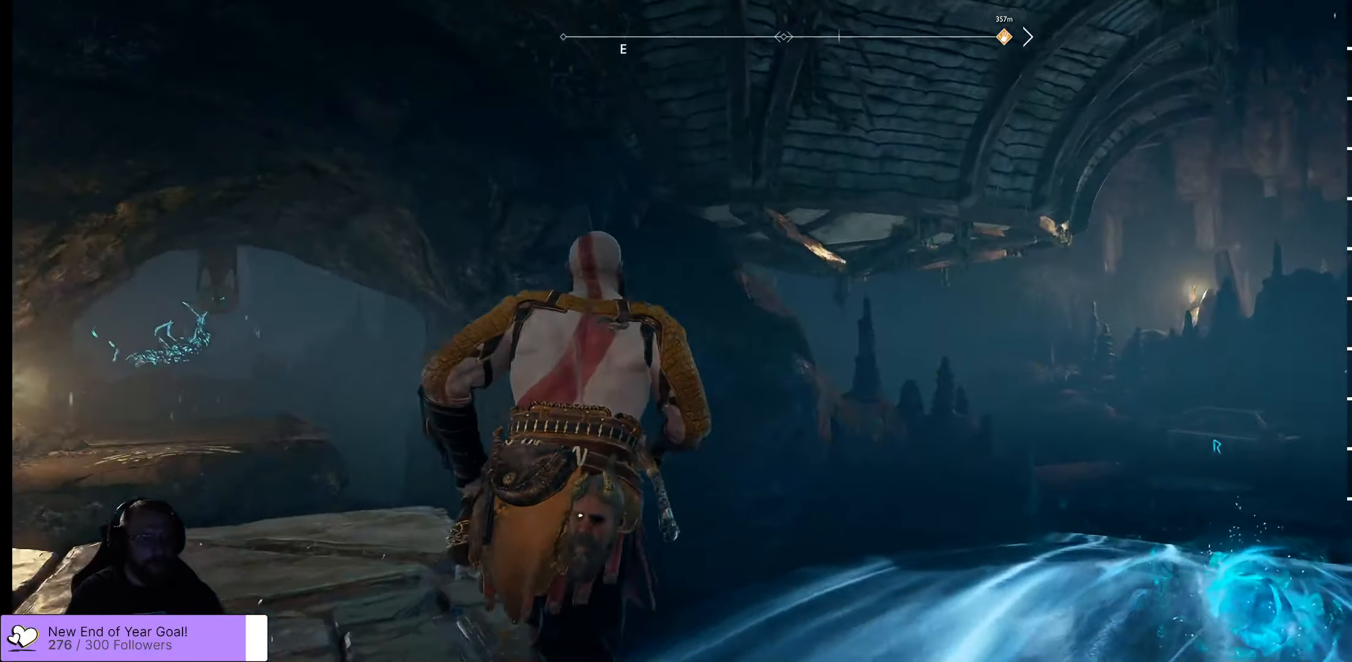
{"buttons": [], "left_stick": "down", "right_stick": "center", "events": [[17, "right_stick", "up"], [67, "left_stick", "down"], [333, "right_stick", "center"]]}
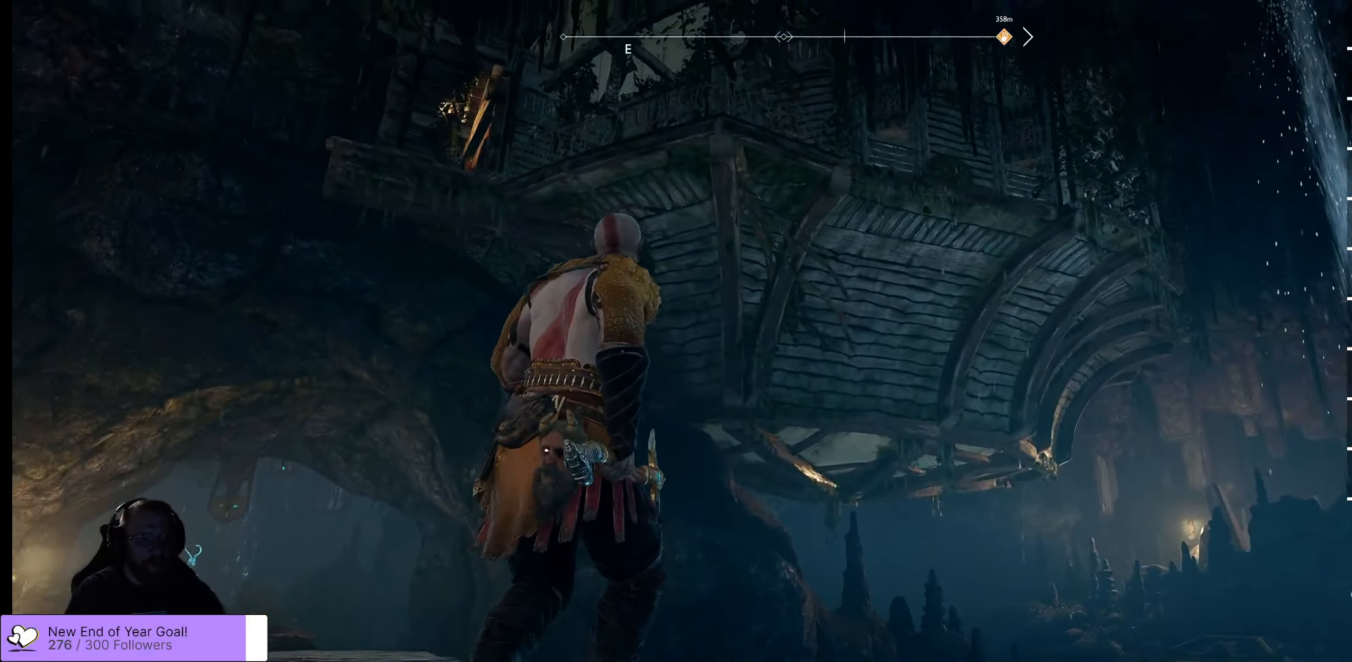
{"buttons": [], "left_stick": "down", "right_stick": "center", "events": []}
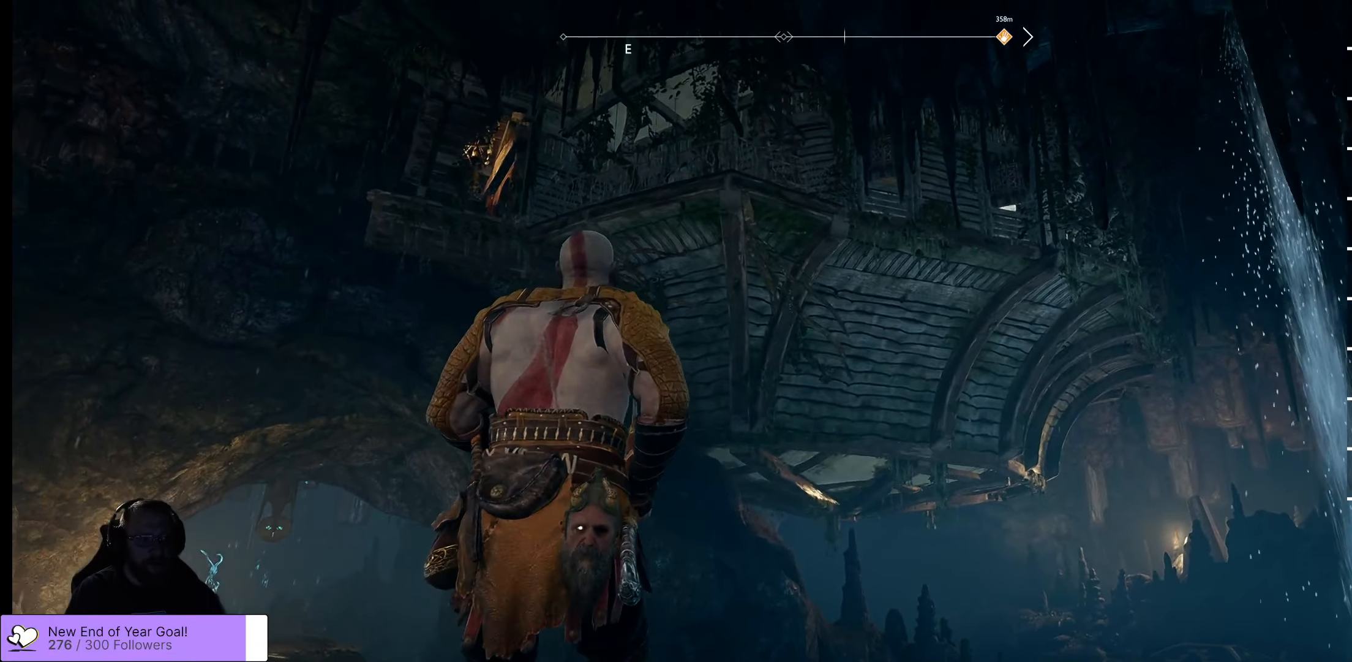
{"buttons": [], "left_stick": "center", "right_stick": "center", "events": [[150, "left_stick", "center"]]}
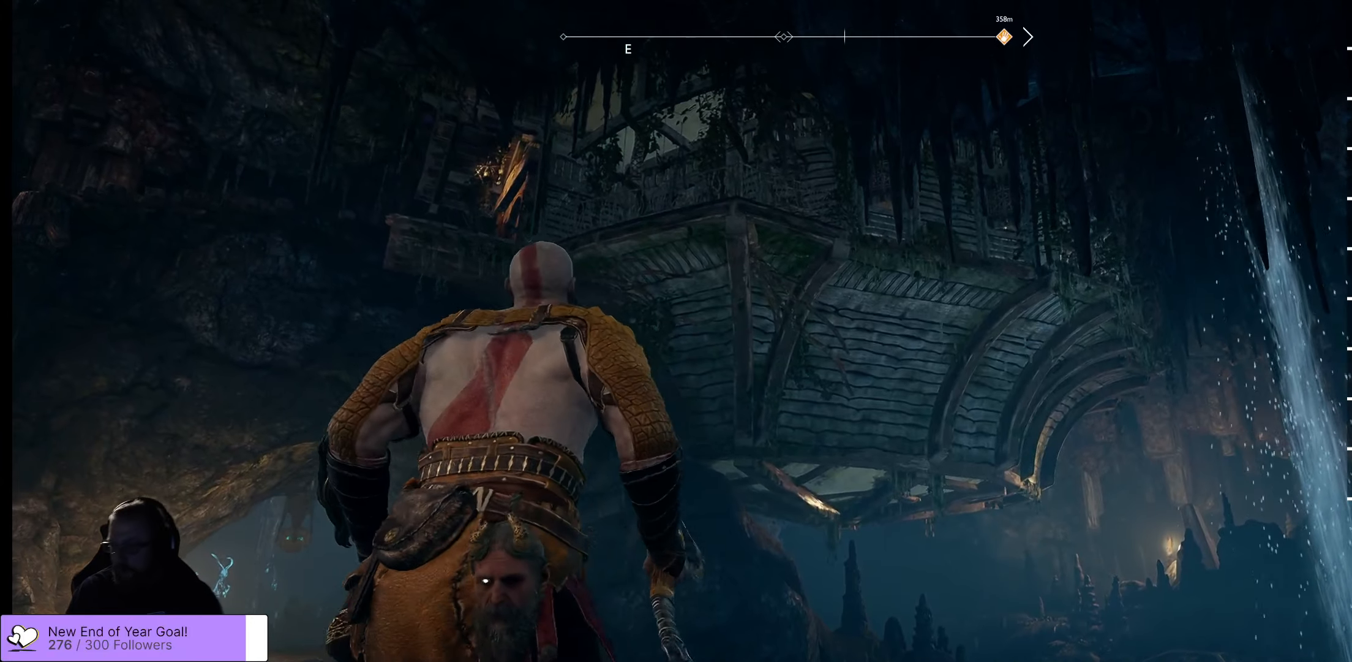
{"buttons": [], "left_stick": "up", "right_stick": "left", "events": [[300, "right_stick", "left"], [417, "left_stick", "up"]]}
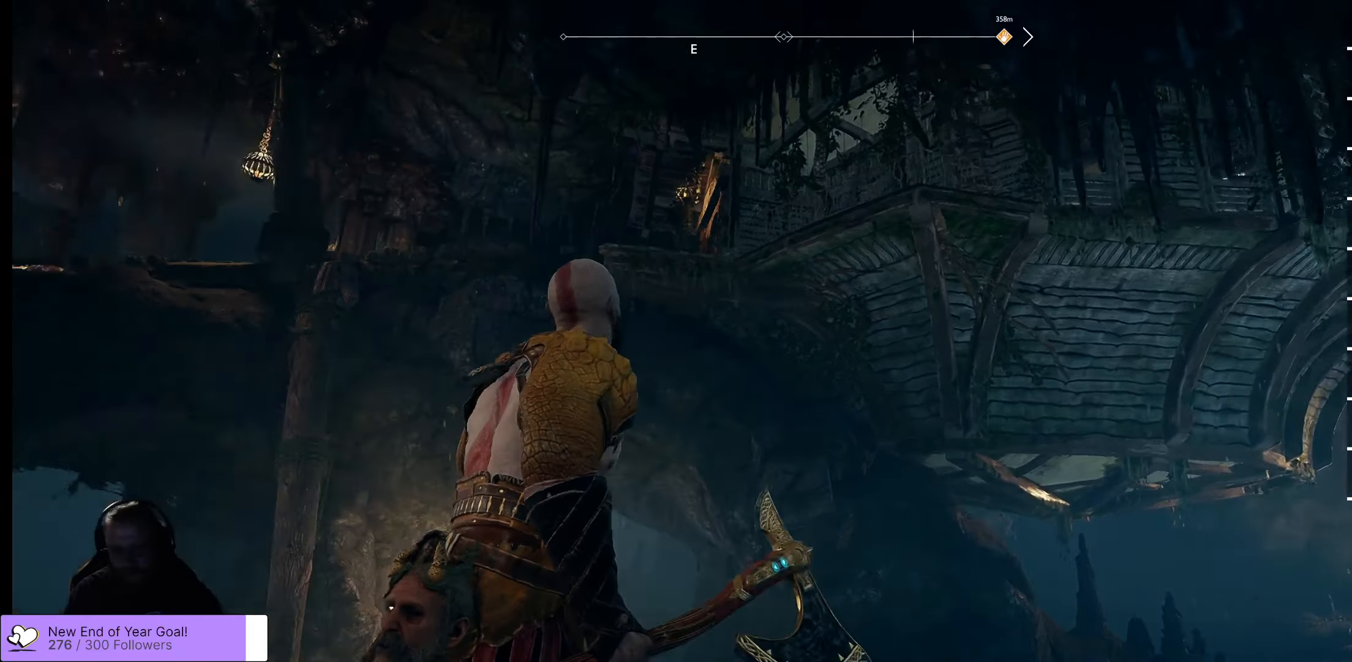
{"buttons": [], "left_stick": "up", "right_stick": "down", "events": [[150, "right_stick", "center"], [217, "right_stick", "down-left"], [434, "right_stick", "down"]]}
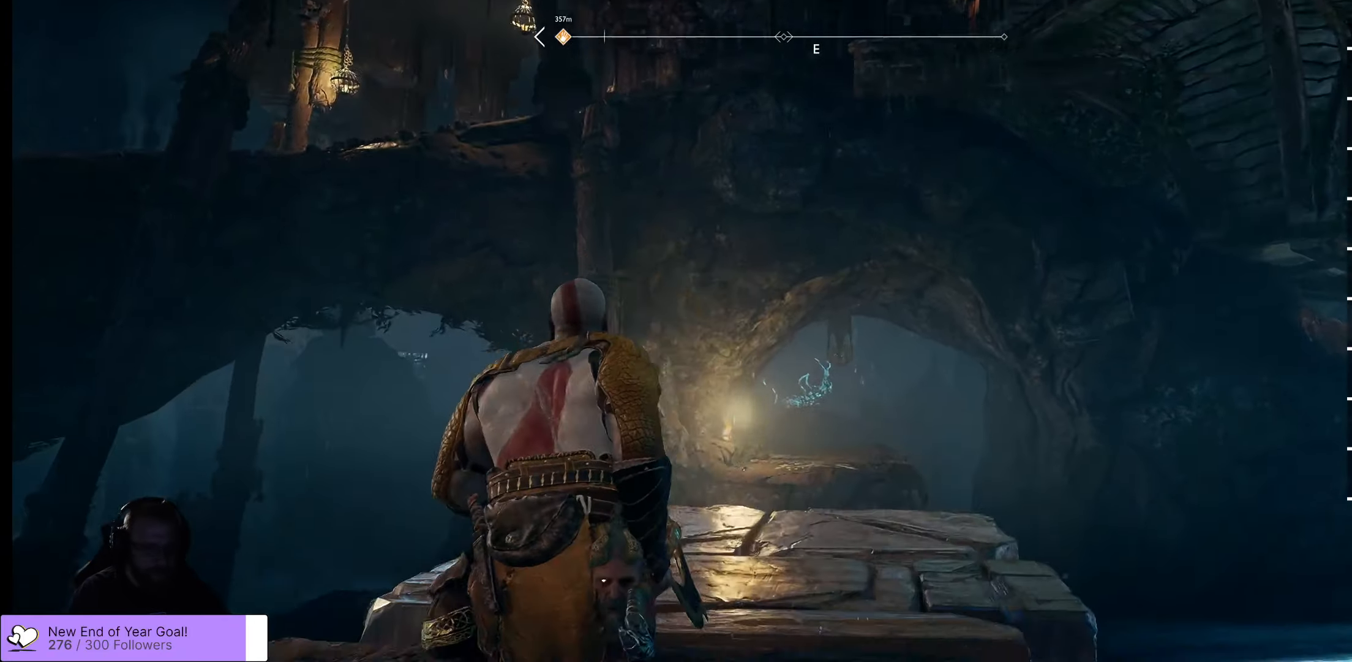
{"buttons": [], "left_stick": "up", "right_stick": "center", "events": [[34, "right_stick", "center"]]}
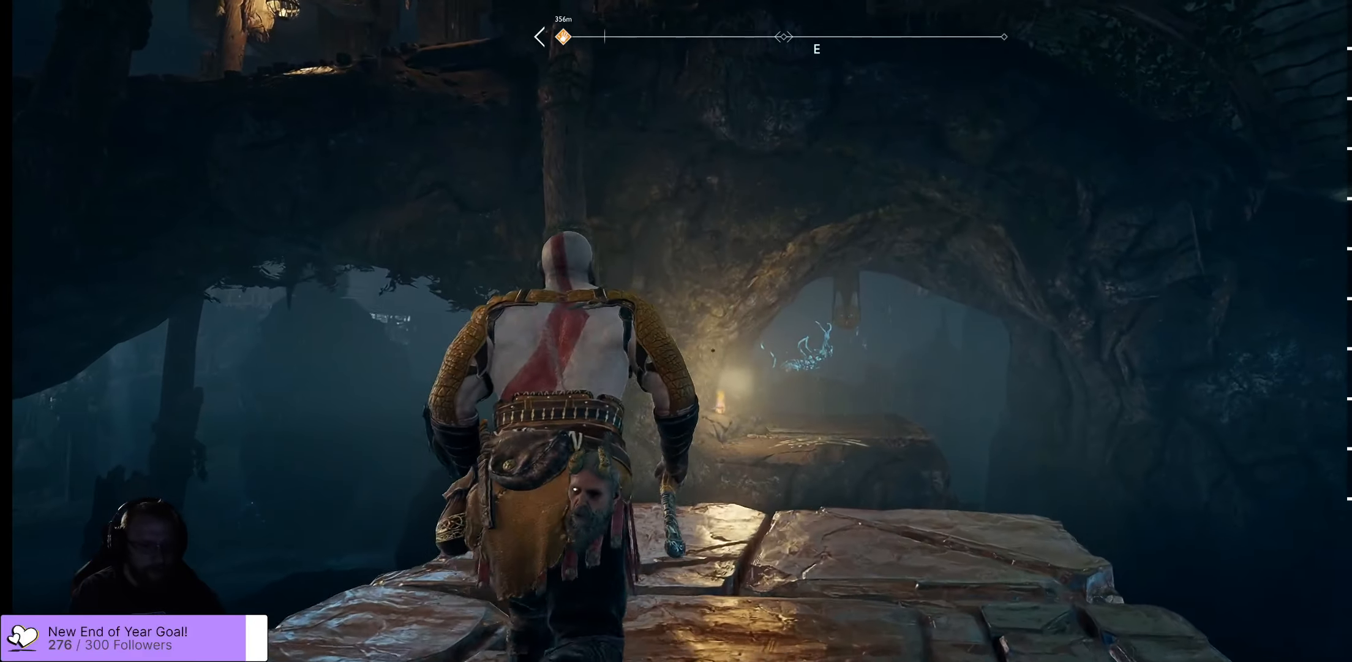
{"buttons": [], "left_stick": "center", "right_stick": "left", "events": [[100, "right_stick", "up-left"], [217, "left_stick", "center"], [367, "right_stick", "left"]]}
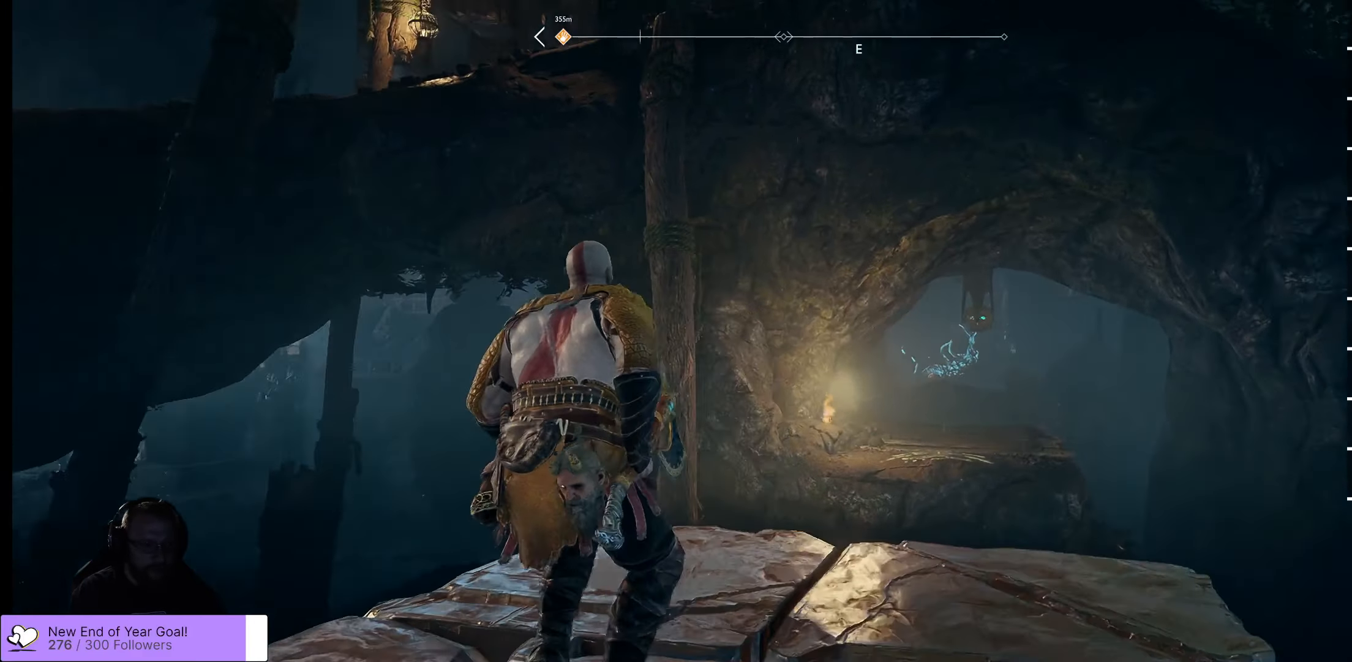
{"buttons": [], "left_stick": "up-right", "right_stick": "right", "events": [[17, "left_stick", "up"], [267, "left_stick", "up-right"], [267, "right_stick", "center"], [500, "right_stick", "right"]]}
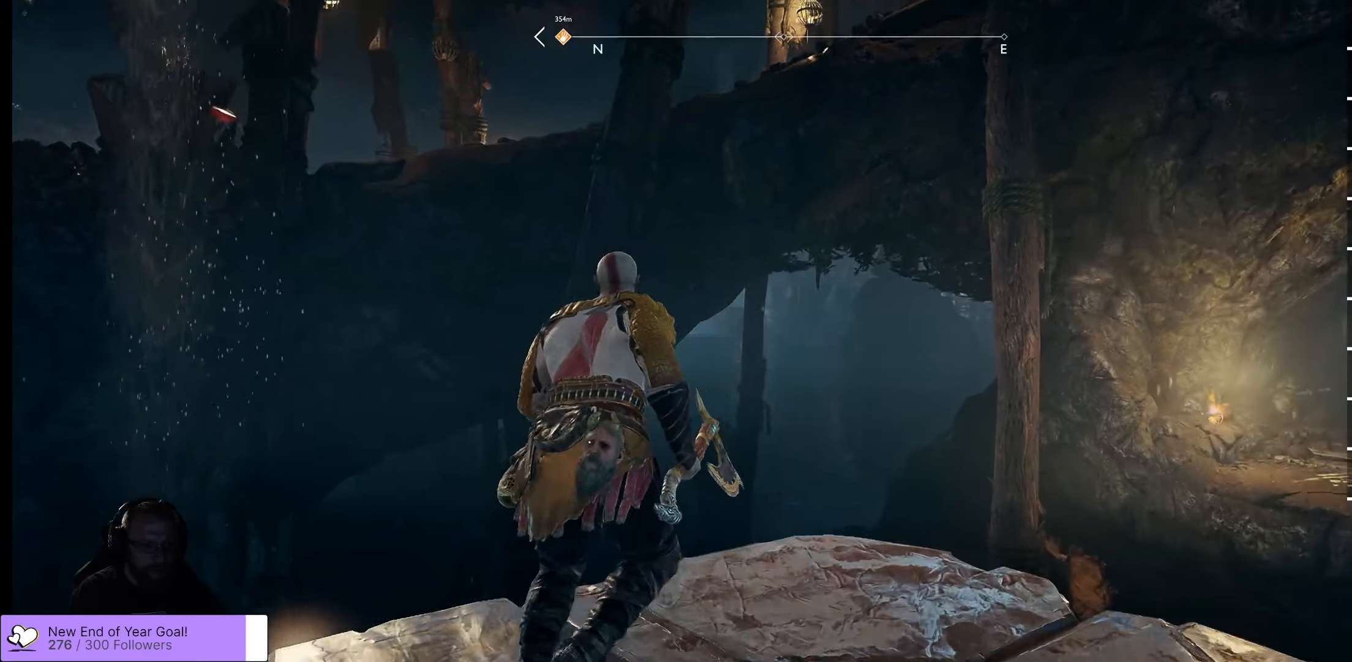
{"buttons": [], "left_stick": "up-right", "right_stick": "center", "events": [[367, "right_stick", "center"]]}
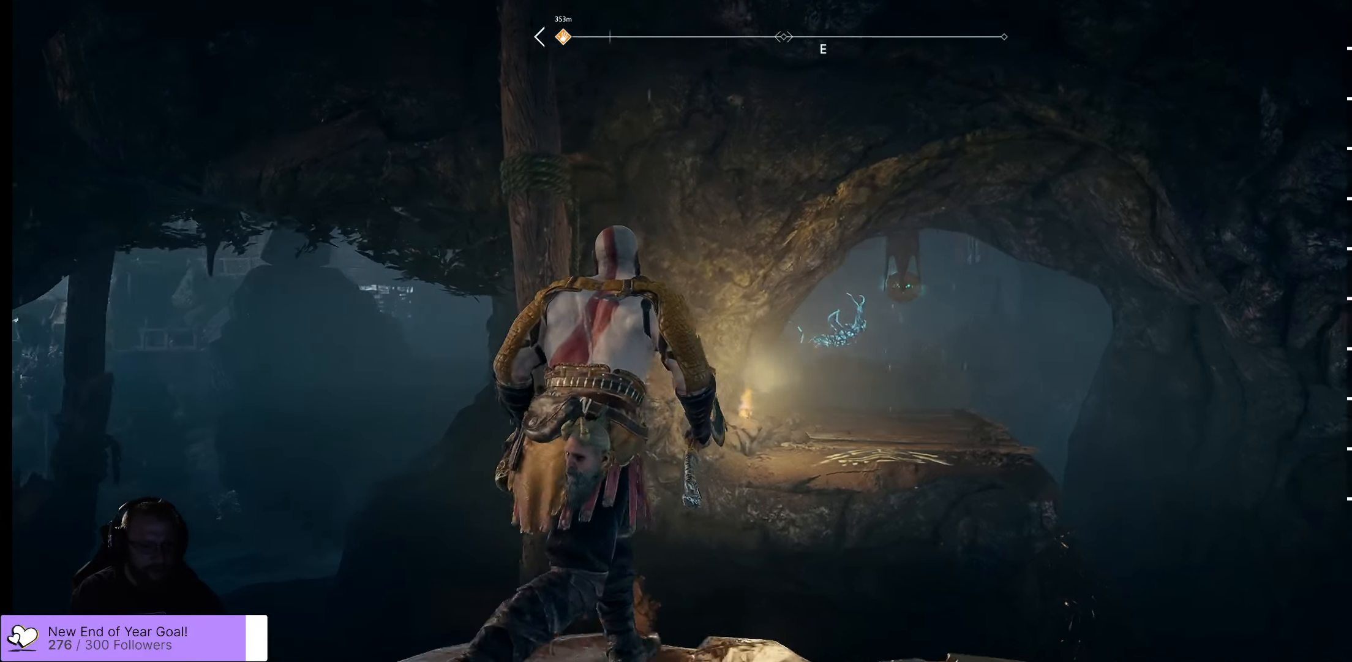
{"buttons": [], "left_stick": "up-right", "right_stick": "center", "events": [[34, "B", "down"], [167, "B", "up"]]}
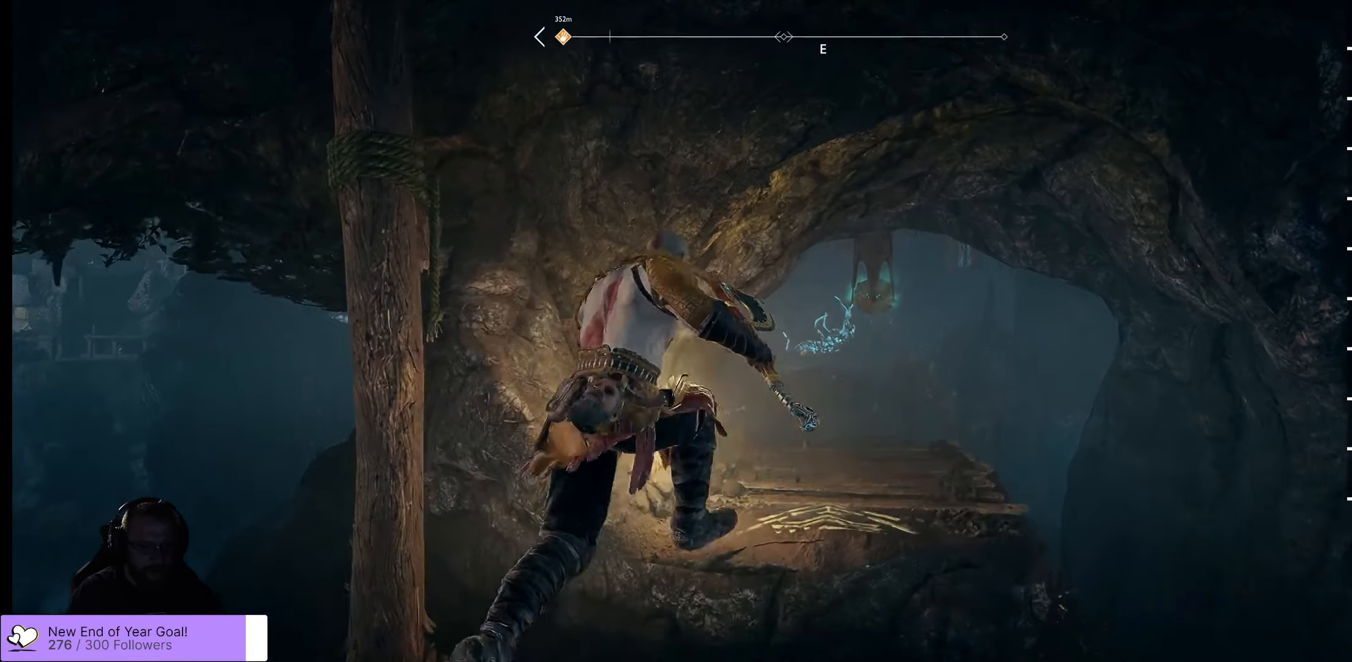
{"buttons": [], "left_stick": "center", "right_stick": "right", "events": [[217, "left_stick", "up"], [217, "right_stick", "right"], [434, "left_stick", "center"]]}
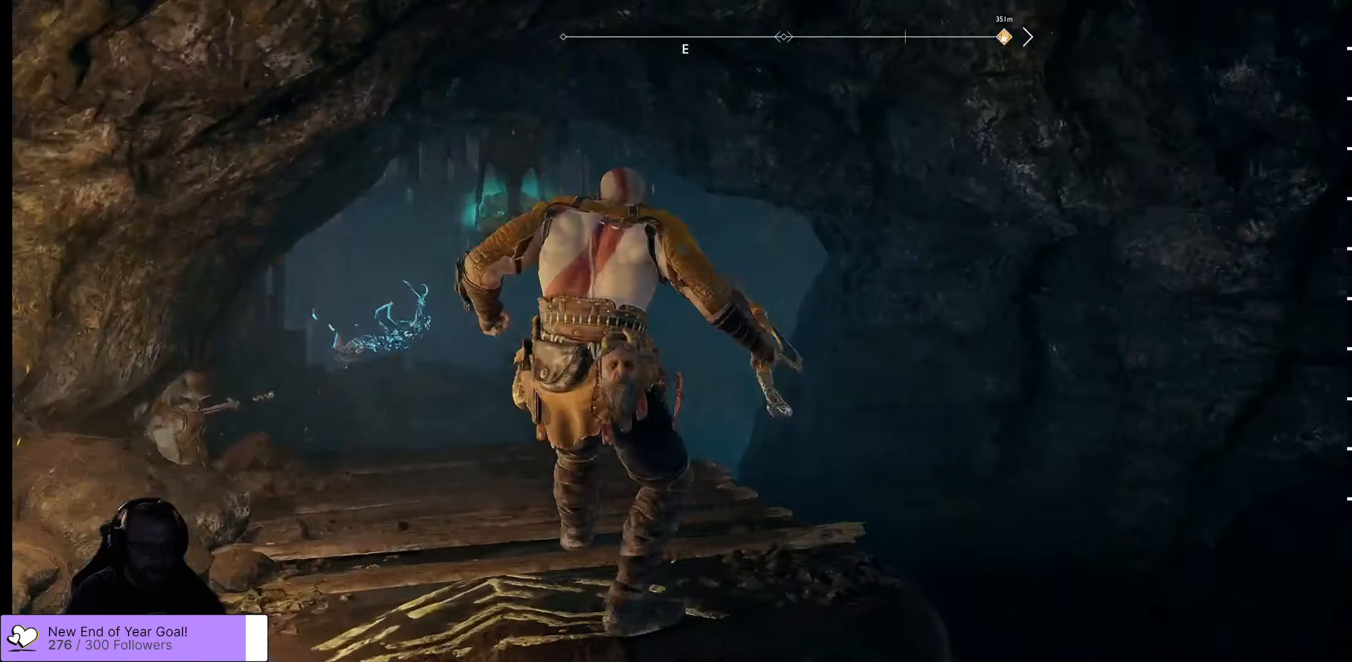
{"buttons": [], "left_stick": "up", "right_stick": "down", "events": [[184, "left_stick", "up-left"], [184, "right_stick", "center"], [284, "right_stick", "down"], [400, "left_stick", "up"]]}
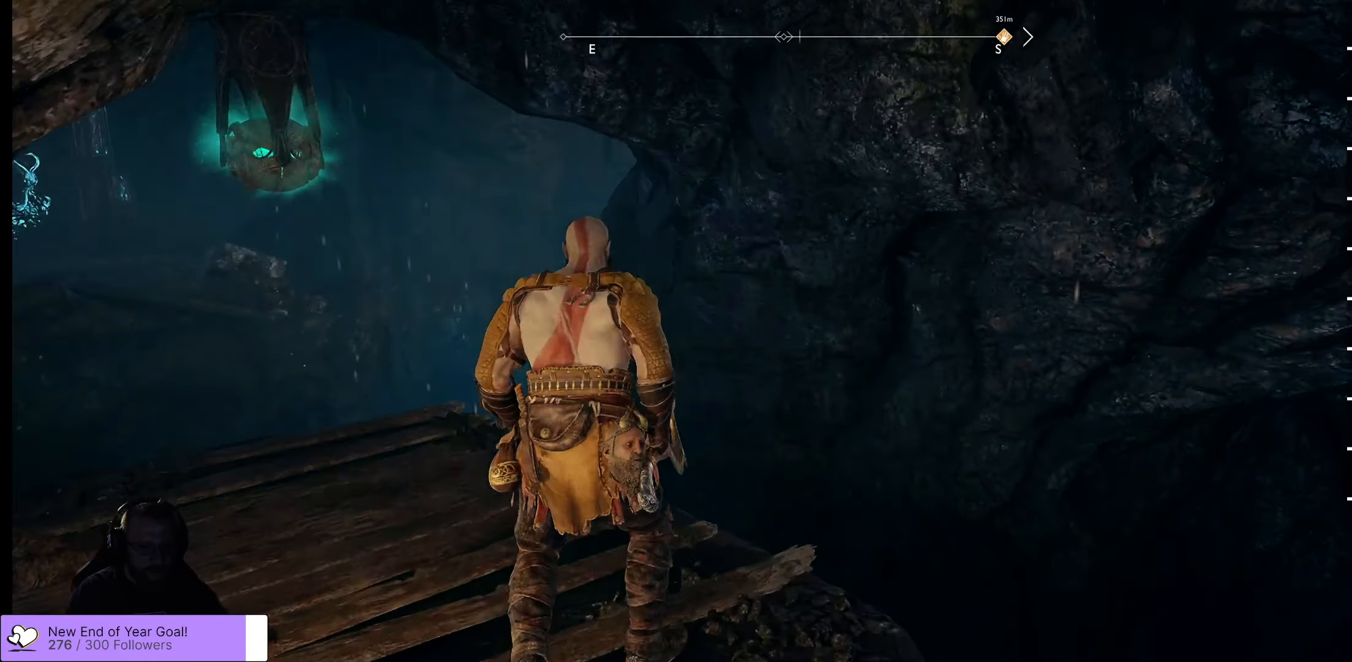
{"buttons": [], "left_stick": "up", "right_stick": "down", "events": [[167, "left_stick", "center"], [500, "left_stick", "up"]]}
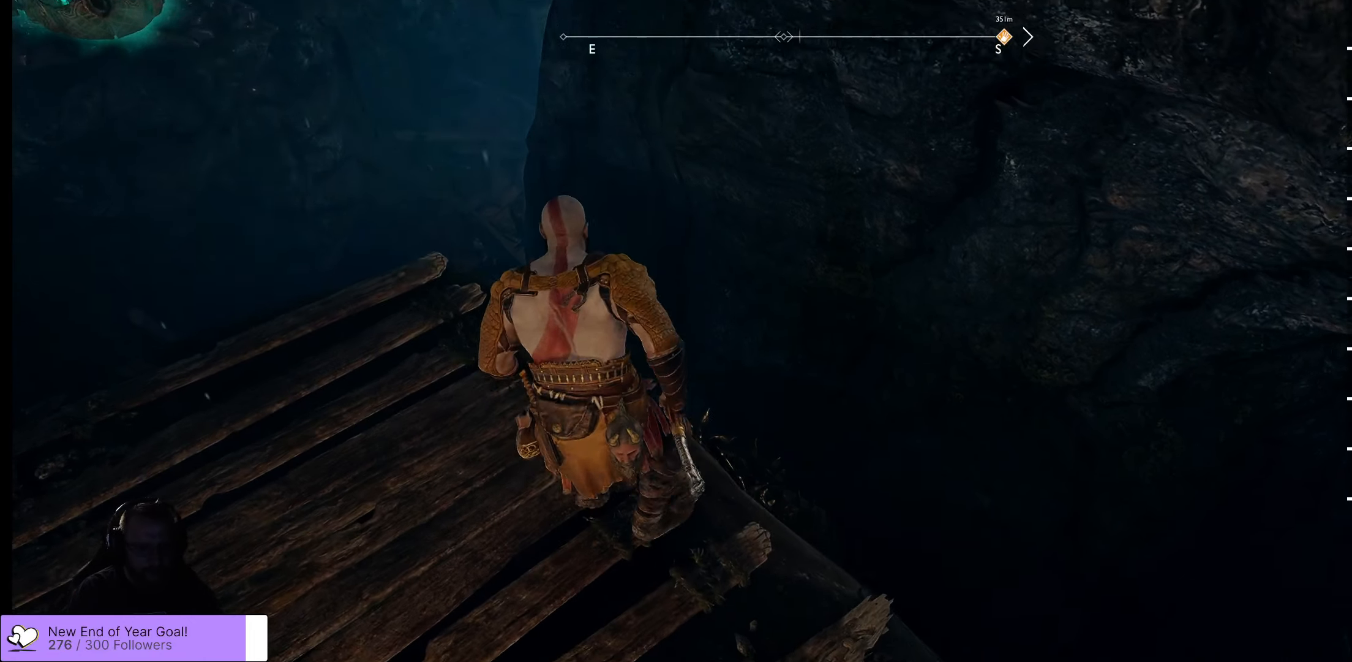
{"buttons": [], "left_stick": "up-left", "right_stick": "down-left", "events": [[350, "right_stick", "down-left"], [433, "left_stick", "up-left"]]}
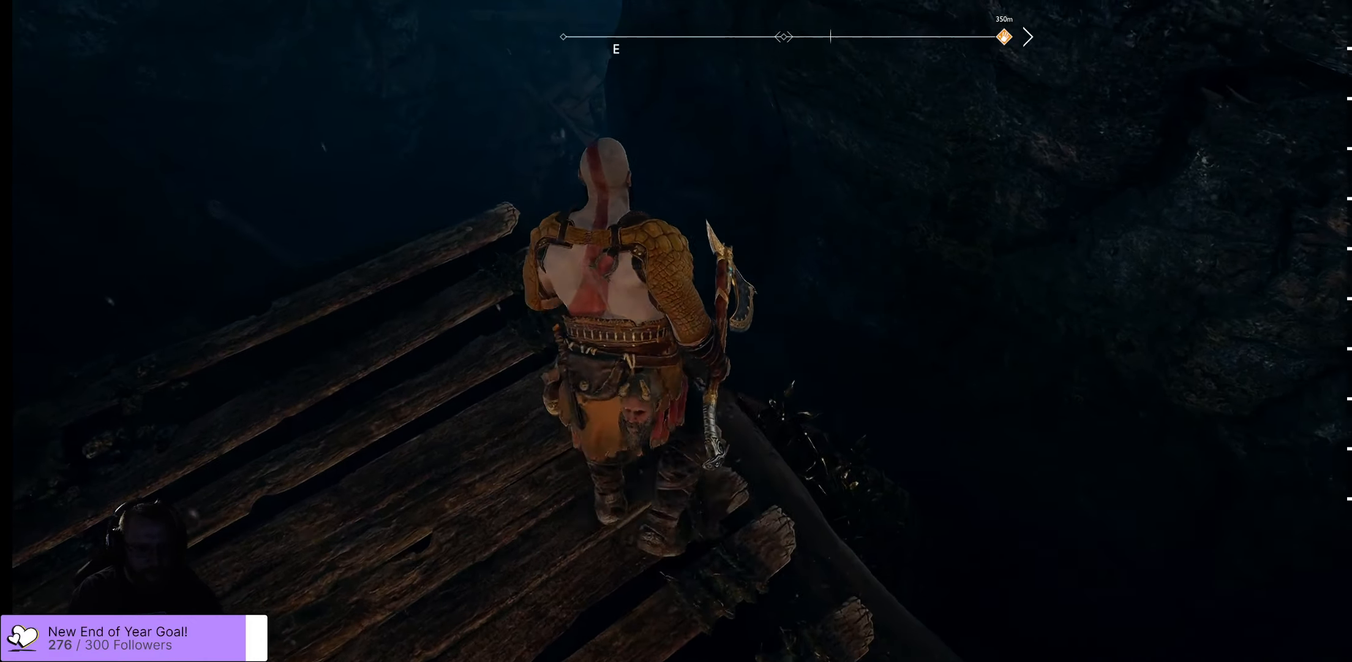
{"buttons": [], "left_stick": "up-left", "right_stick": "down-left", "events": []}
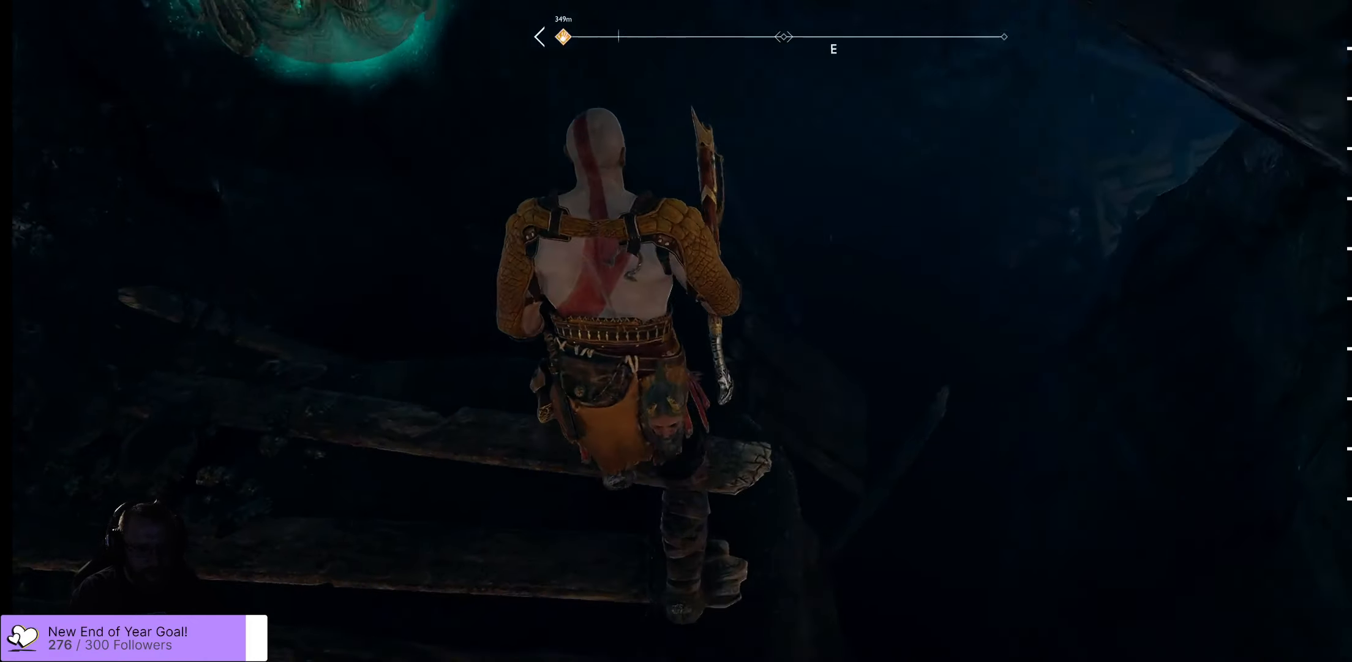
{"buttons": [], "left_stick": "center", "right_stick": "center", "events": [[33, "left_stick", "up"], [266, "left_stick", "center"], [333, "right_stick", "center"]]}
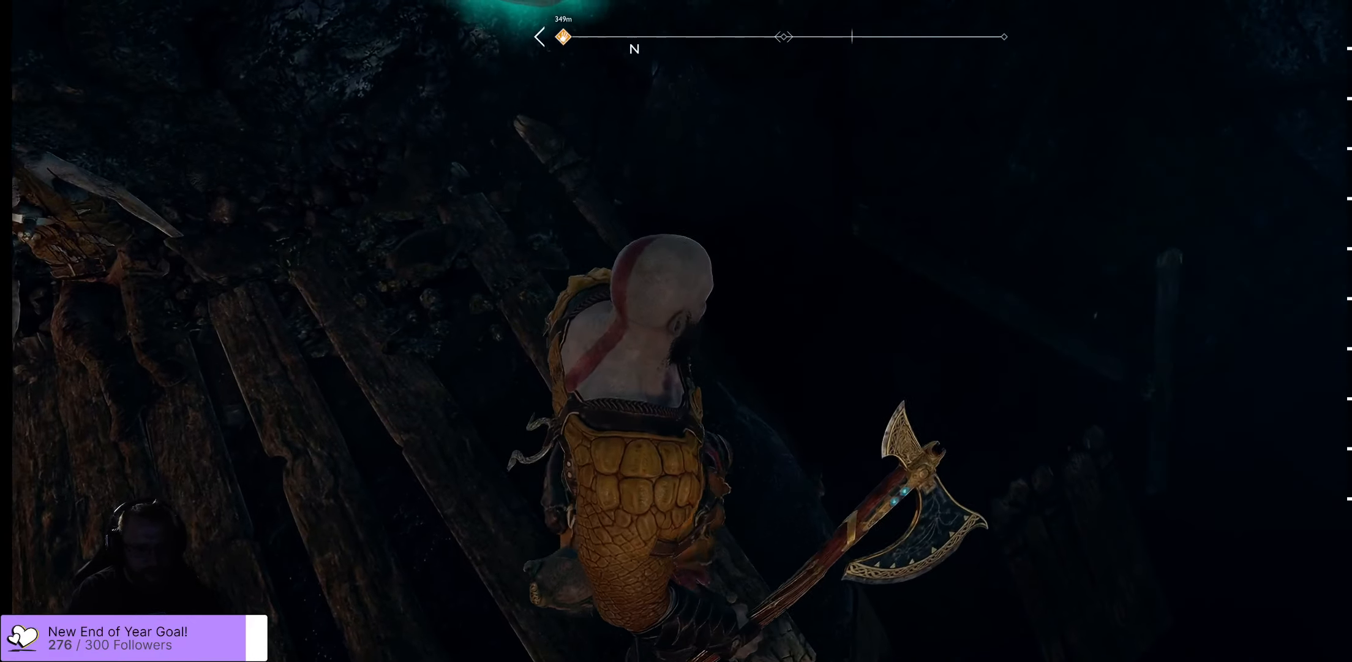
{"buttons": [], "left_stick": "center", "right_stick": "up", "events": [[100, "right_stick", "up"]]}
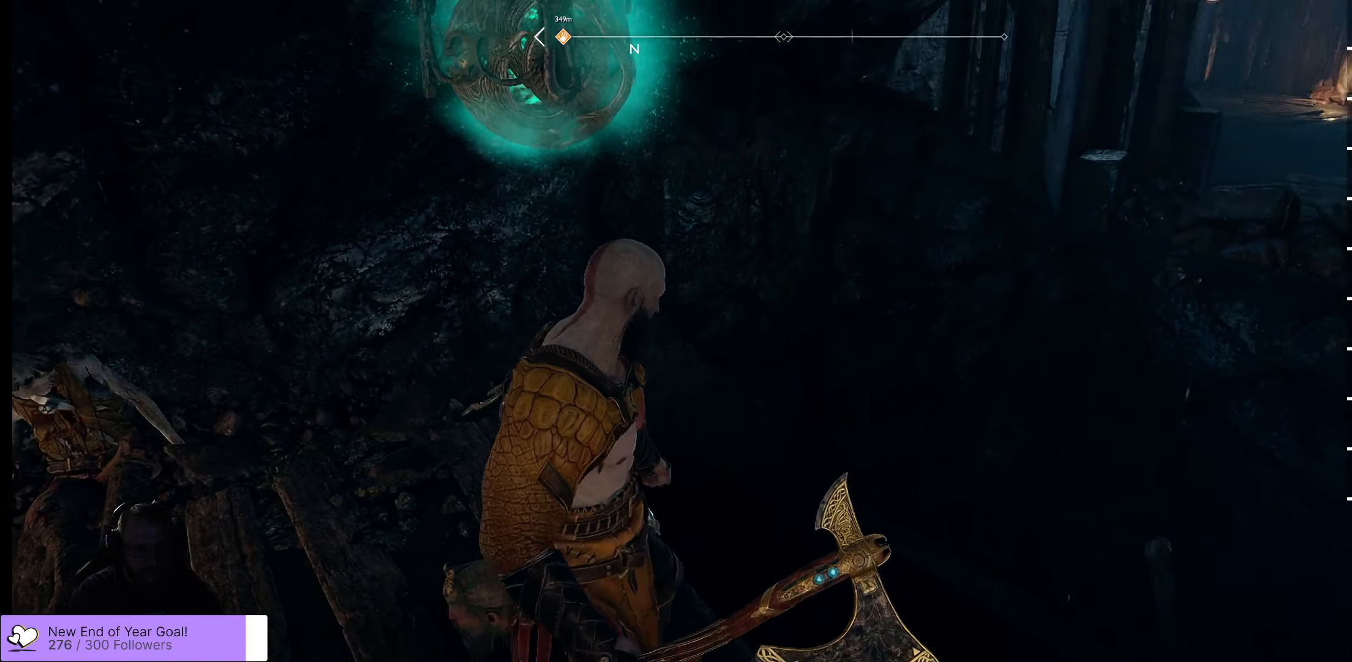
{"buttons": [], "left_stick": "center", "right_stick": "right", "events": [[300, "right_stick", "center"], [500, "right_stick", "right"]]}
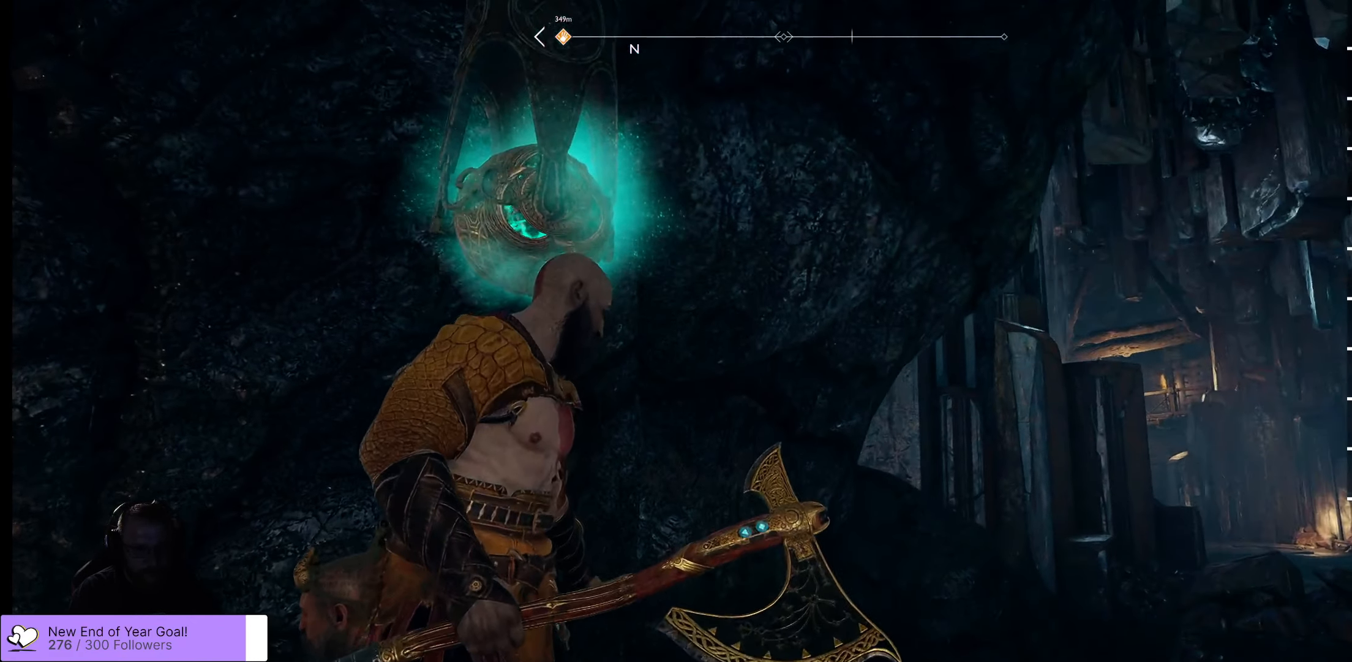
{"buttons": [], "left_stick": "center", "right_stick": "center", "events": [[400, "right_stick", "down-right"], [500, "right_stick", "center"]]}
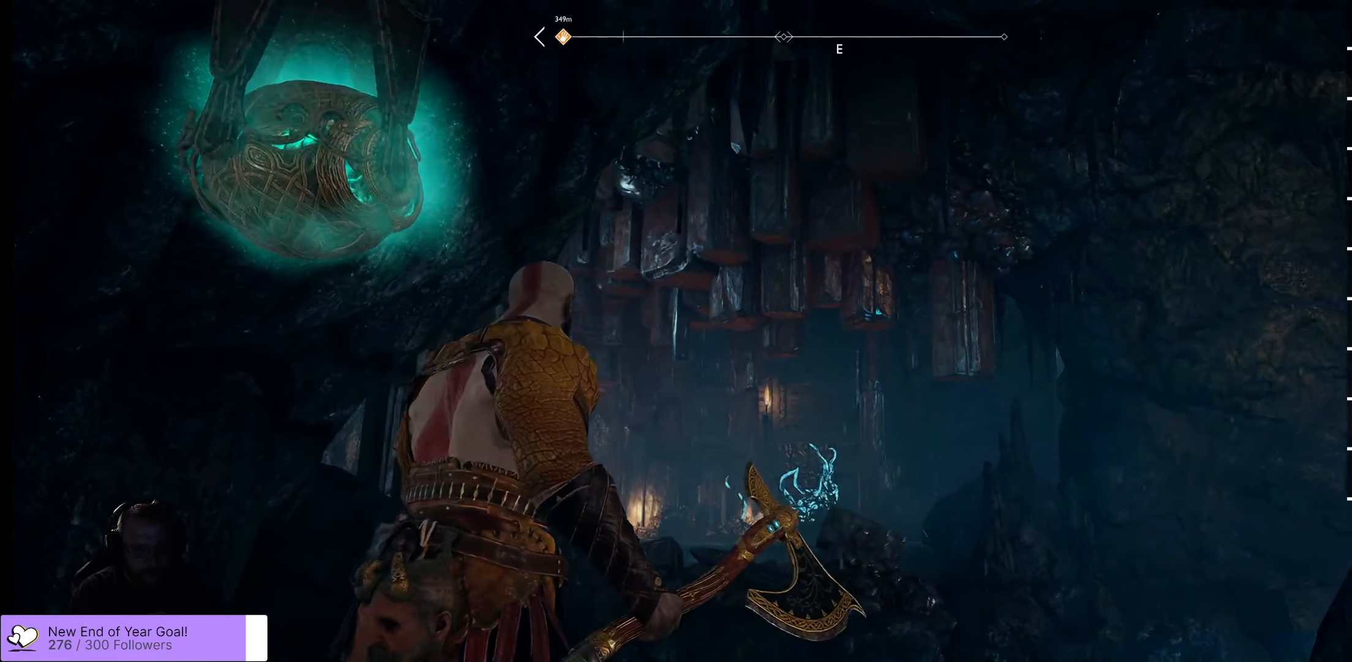
{"buttons": [], "left_stick": "center", "right_stick": "center", "events": [[216, "right_stick", "left"], [466, "right_stick", "center"]]}
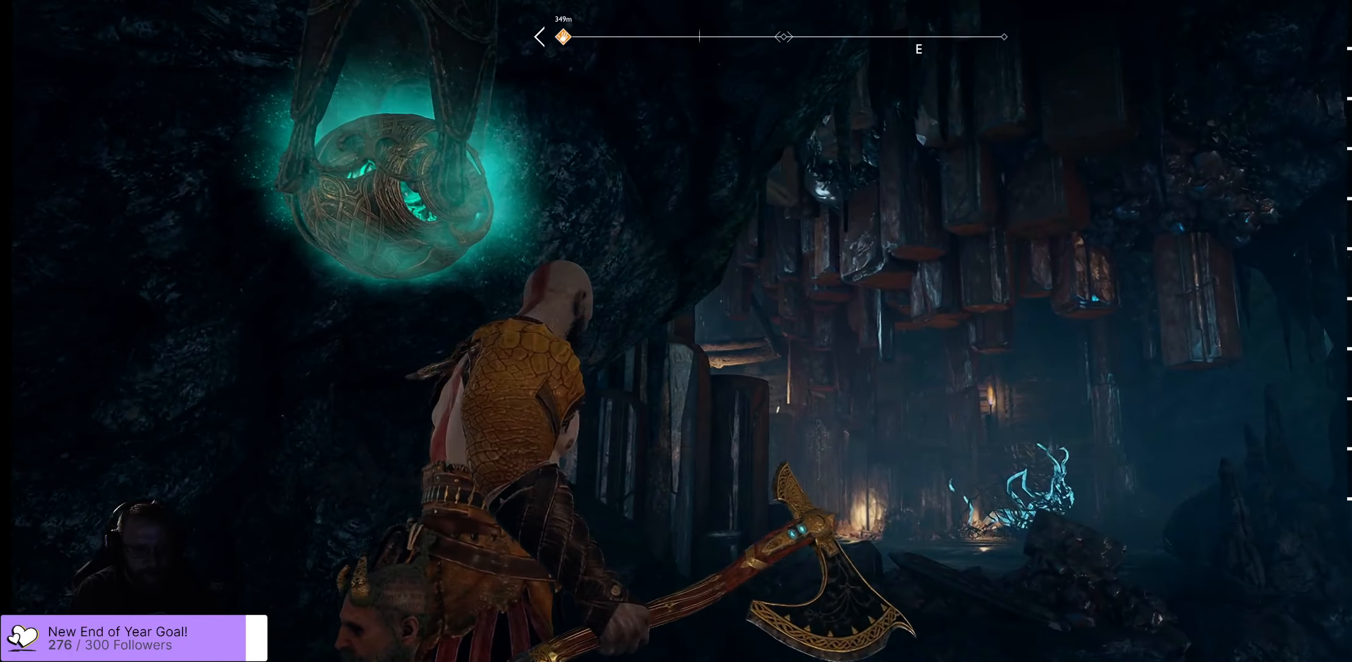
{"buttons": [], "left_stick": "center", "right_stick": "down", "events": [[283, "right_stick", "down"]]}
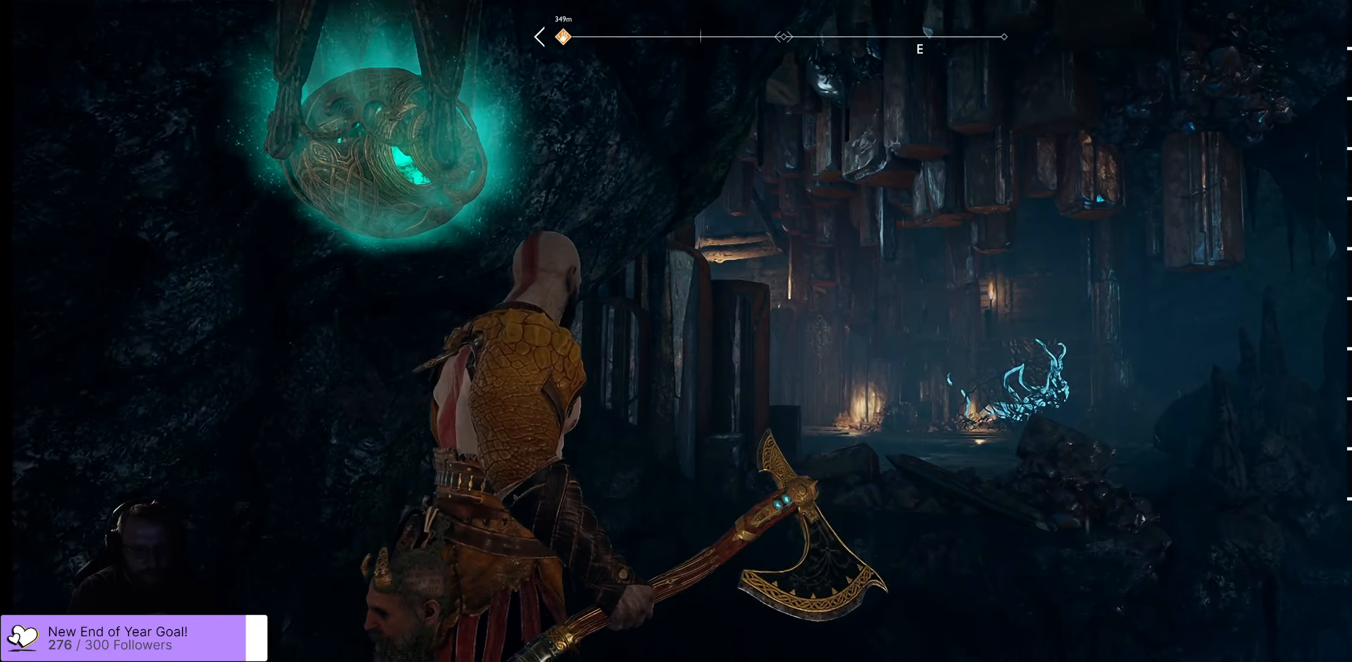
{"buttons": [], "left_stick": "center", "right_stick": "up-right", "events": [[216, "right_stick", "center"], [400, "right_stick", "up-right"]]}
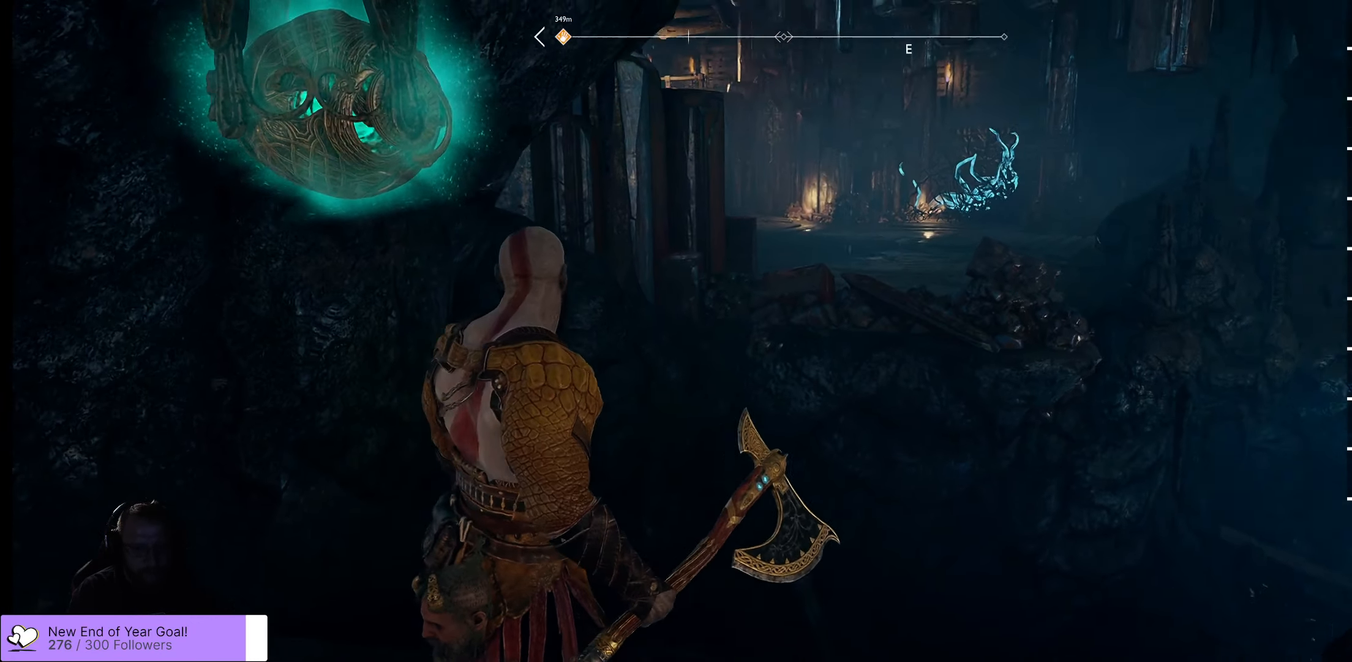
{"buttons": [], "left_stick": "center", "right_stick": "up-right", "events": []}
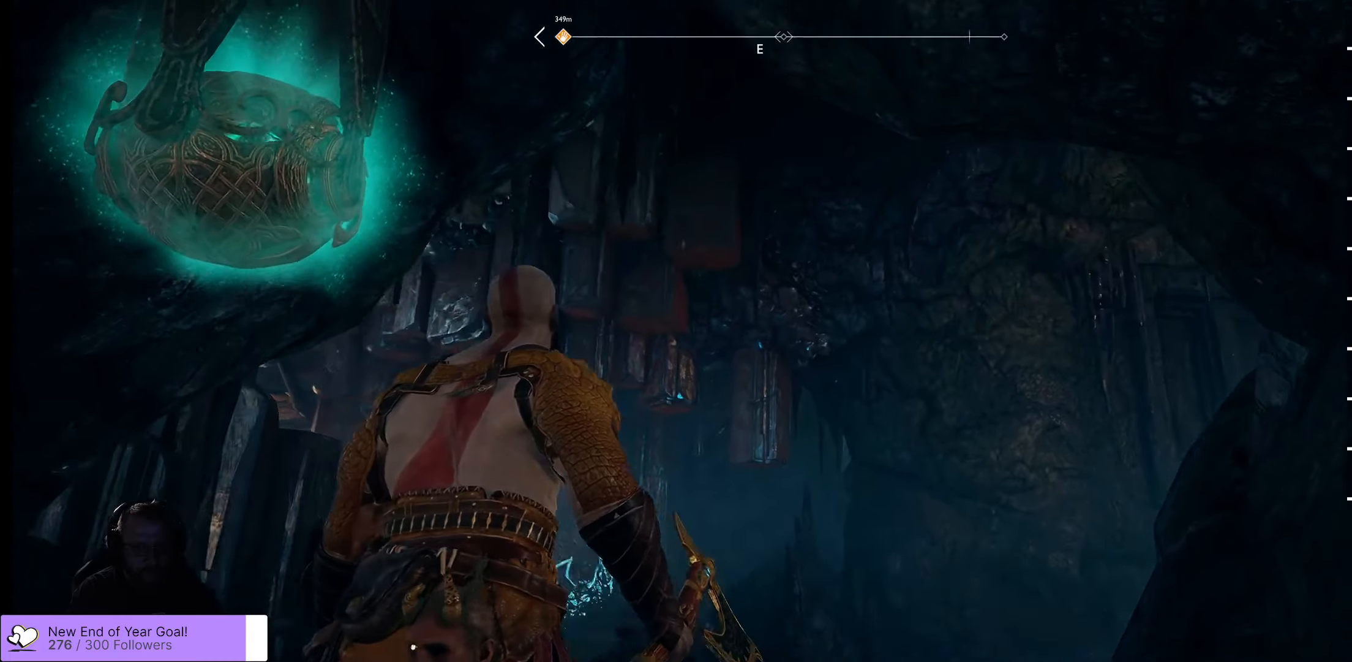
{"buttons": [], "left_stick": "center", "right_stick": "up-right", "events": []}
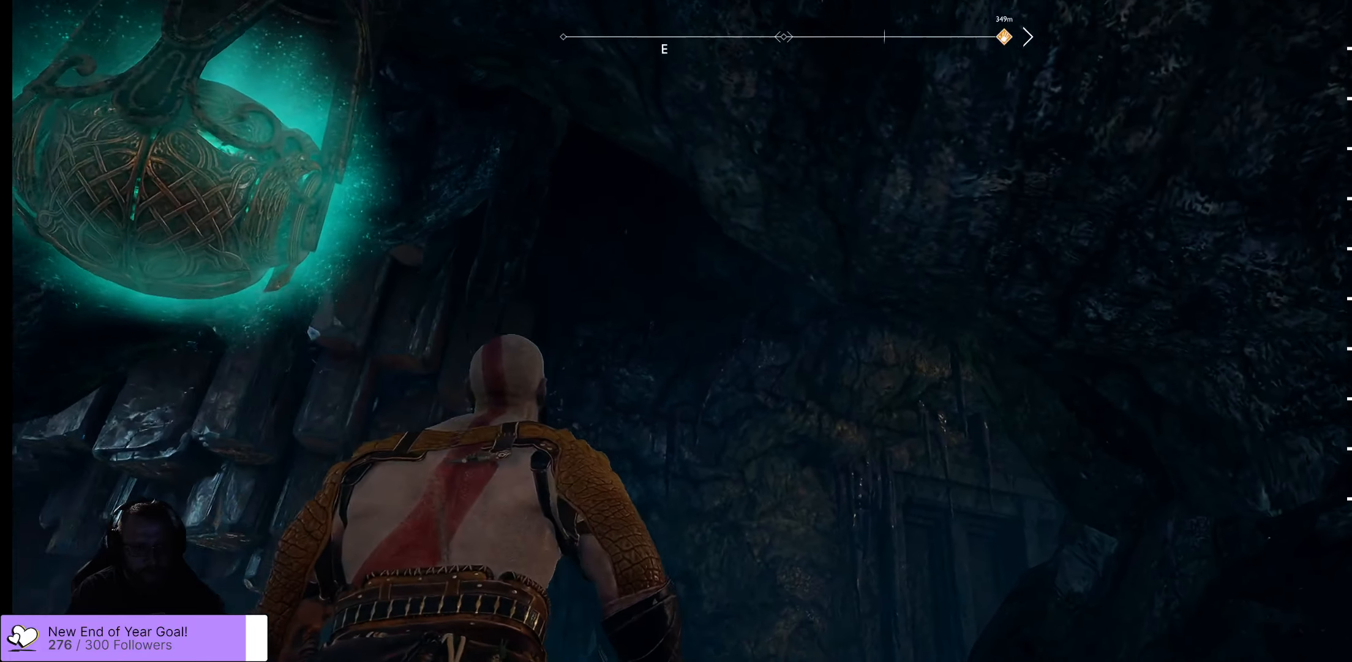
{"buttons": [], "left_stick": "down-left", "right_stick": "up-left", "events": [[200, "right_stick", "up"], [233, "left_stick", "down-left"], [367, "right_stick", "up-left"]]}